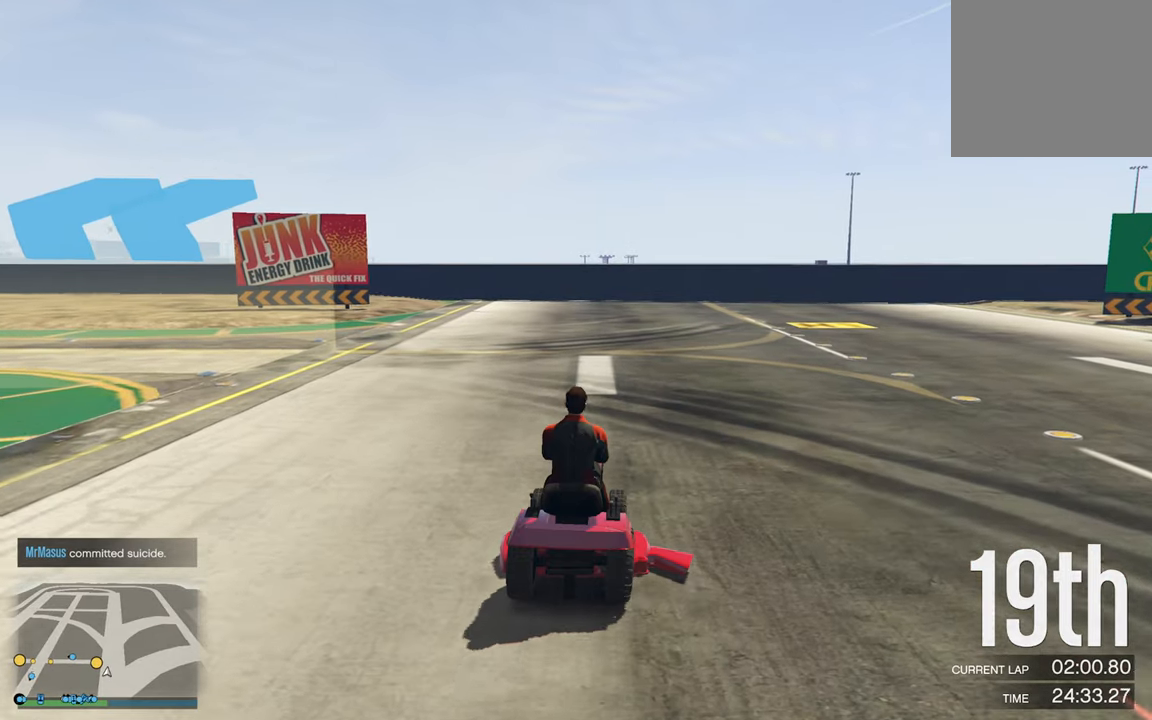
Gameplay with a controller (Xbox layout); each line is a JSON object with the inputs held at the frame after it. "events" lists button and stick changes between this image and that frame as [ms after this image, input, new state], when the widget could be followed in between.
{"buttons": ["R2"], "left_stick": "down-left", "right_stick": "center", "events": [[317, "left_stick", "left"], [484, "left_stick", "down-left"]]}
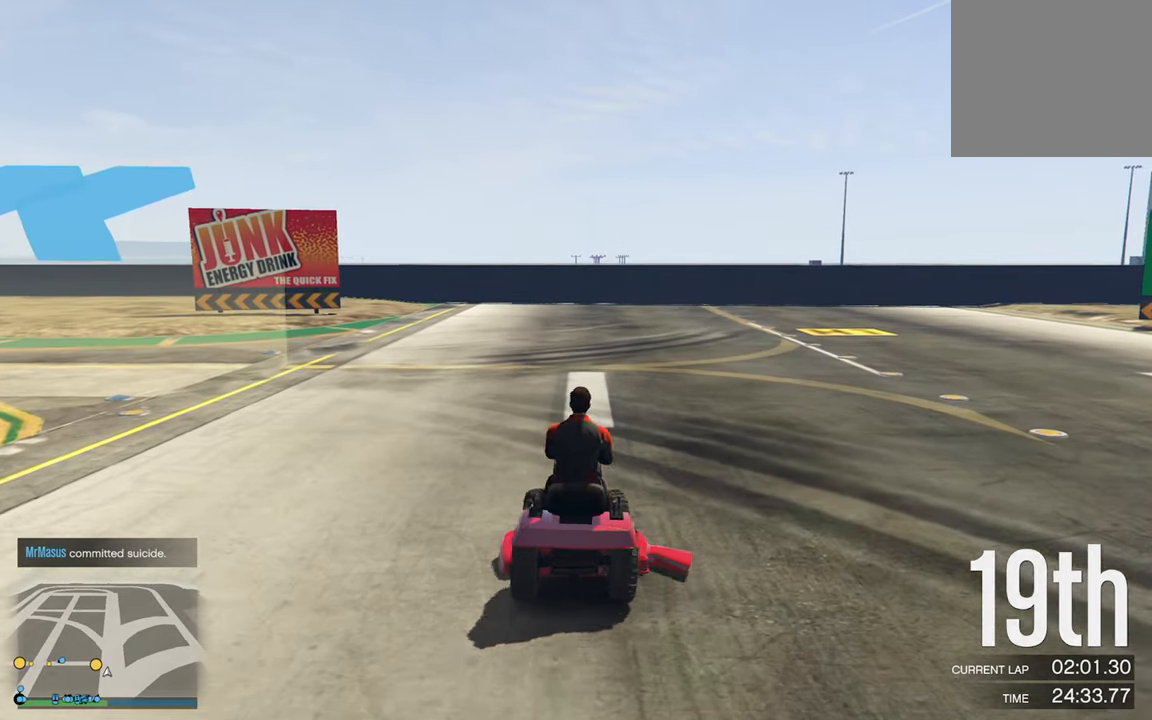
{"buttons": ["R2"], "left_stick": "down-left", "right_stick": "center", "events": [[150, "left_stick", "center"], [317, "left_stick", "left"], [450, "left_stick", "down-left"]]}
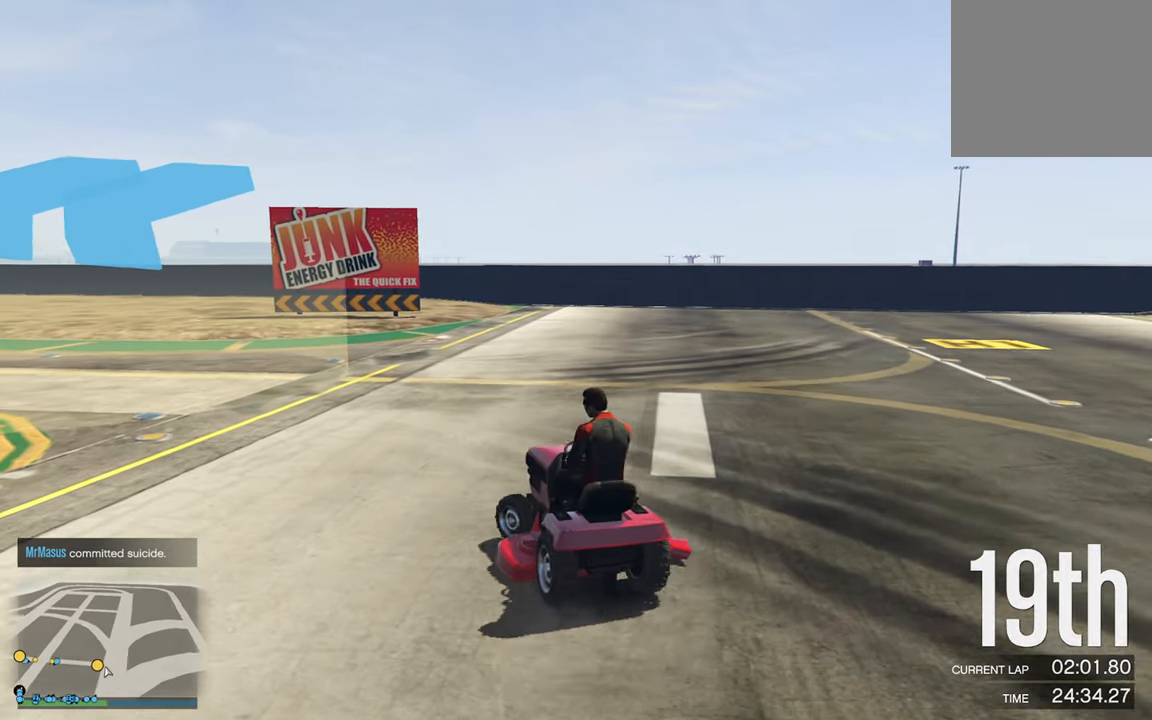
{"buttons": ["R2"], "left_stick": "center", "right_stick": "center", "events": [[17, "left_stick", "center"], [200, "left_stick", "left"], [350, "left_stick", "center"]]}
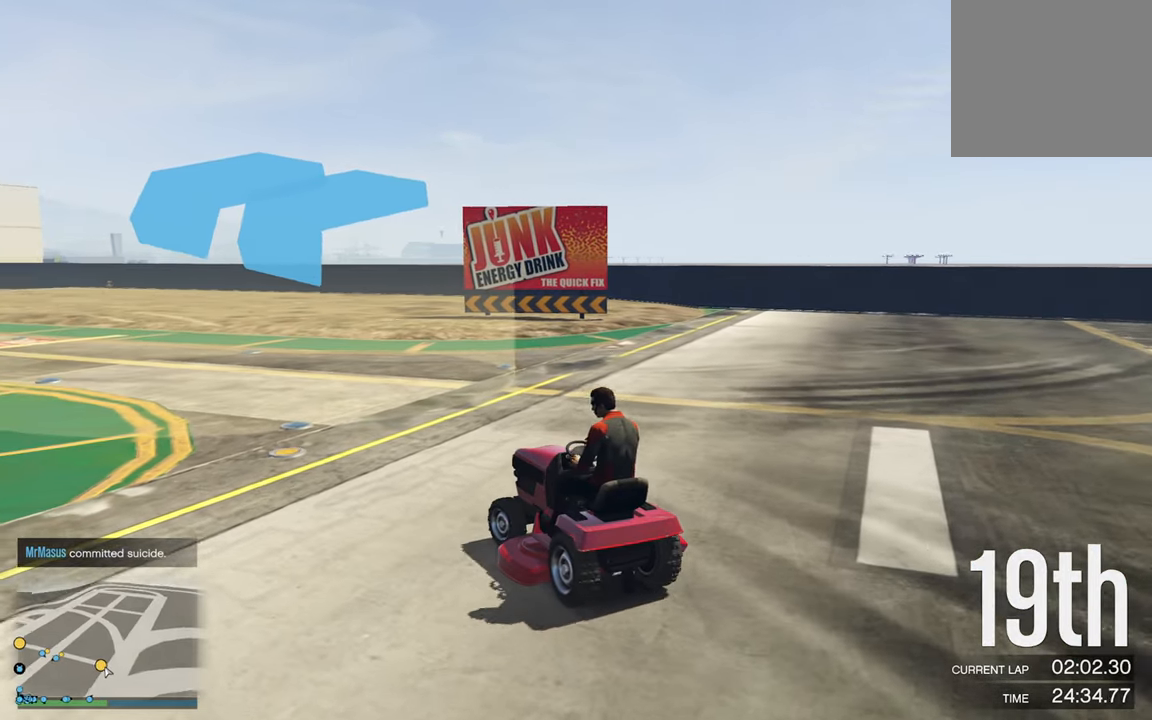
{"buttons": ["R2"], "left_stick": "center", "right_stick": "center", "events": []}
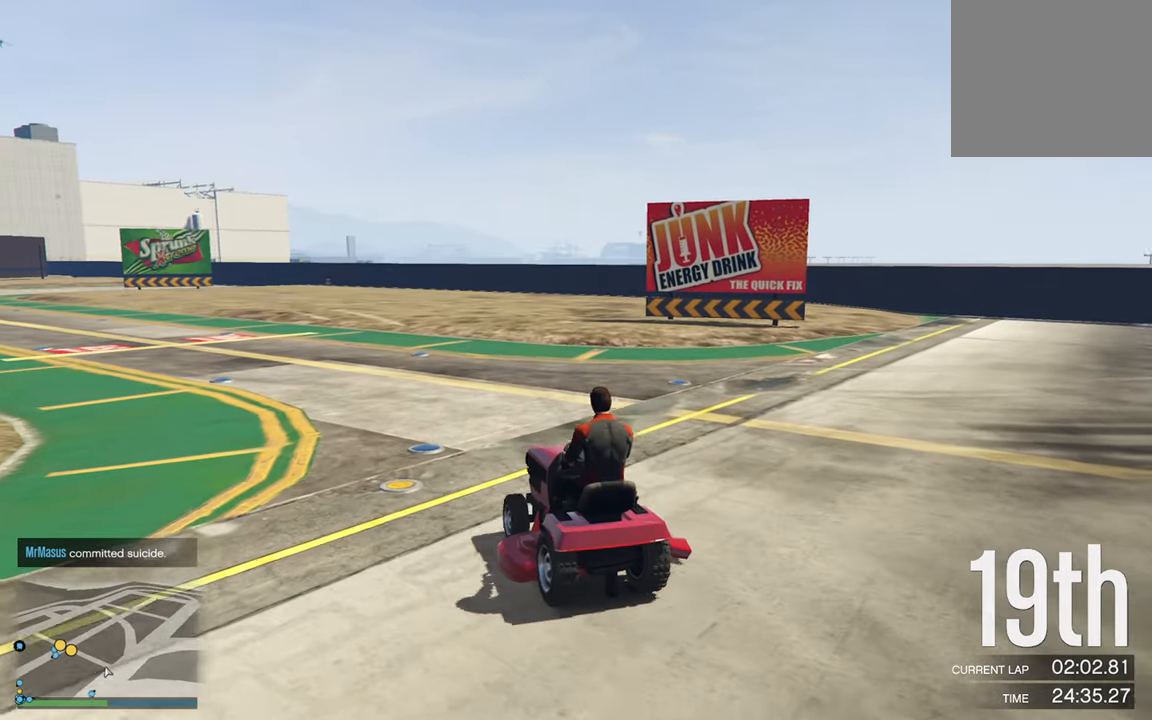
{"buttons": ["R2"], "left_stick": "center", "right_stick": "center", "events": []}
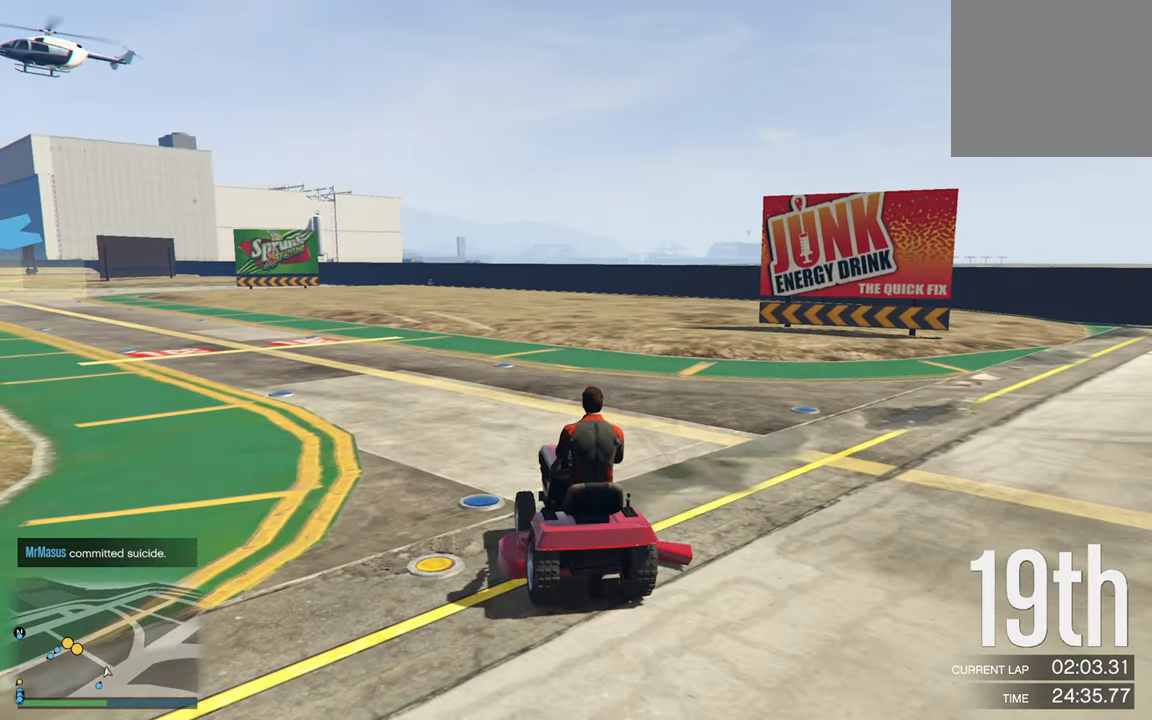
{"buttons": ["R2"], "left_stick": "center", "right_stick": "center", "events": []}
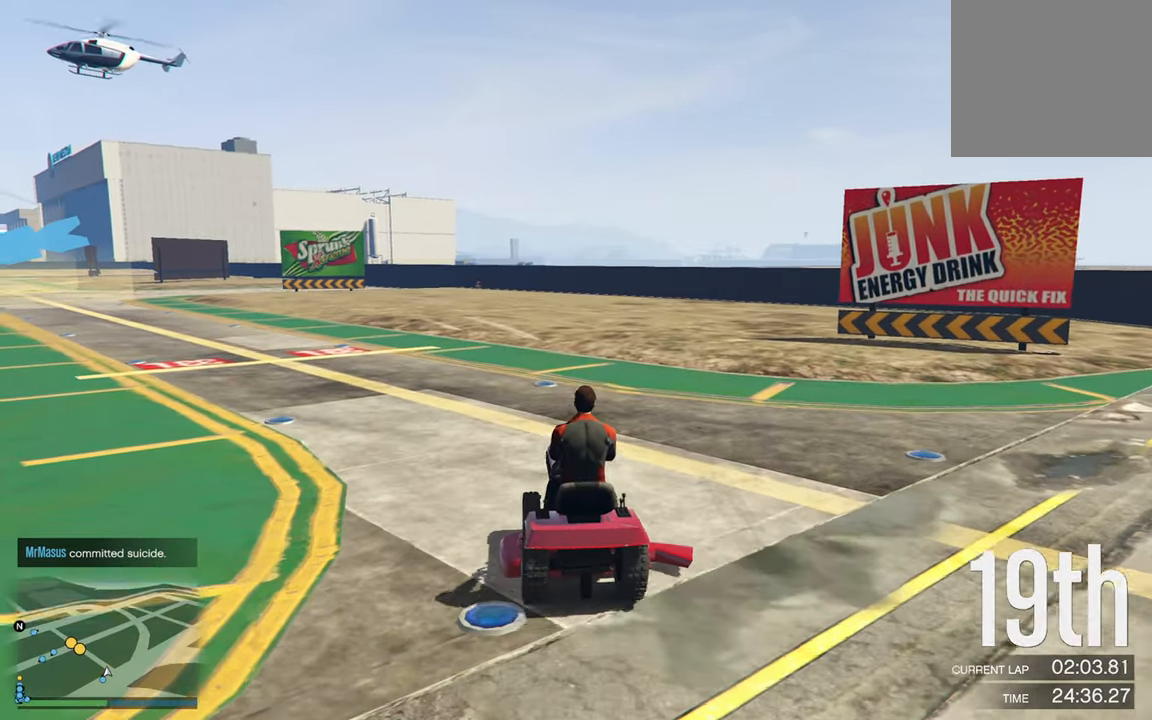
{"buttons": ["R2"], "left_stick": "center", "right_stick": "center", "events": []}
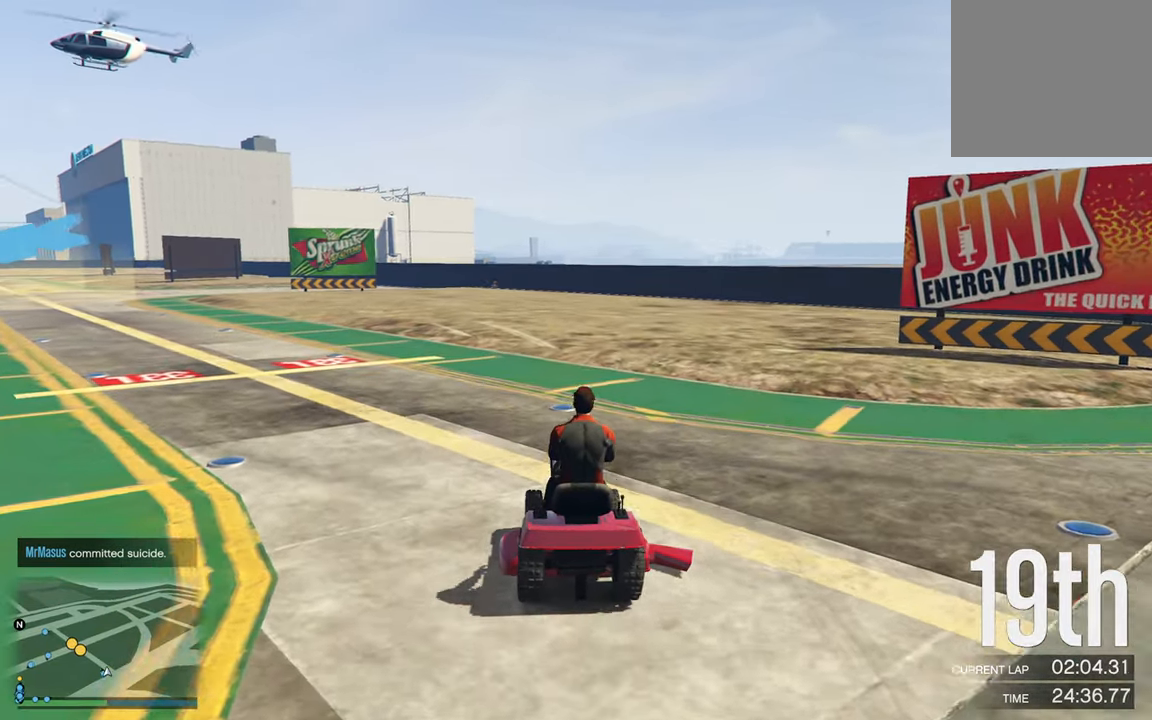
{"buttons": ["R2"], "left_stick": "center", "right_stick": "center", "events": []}
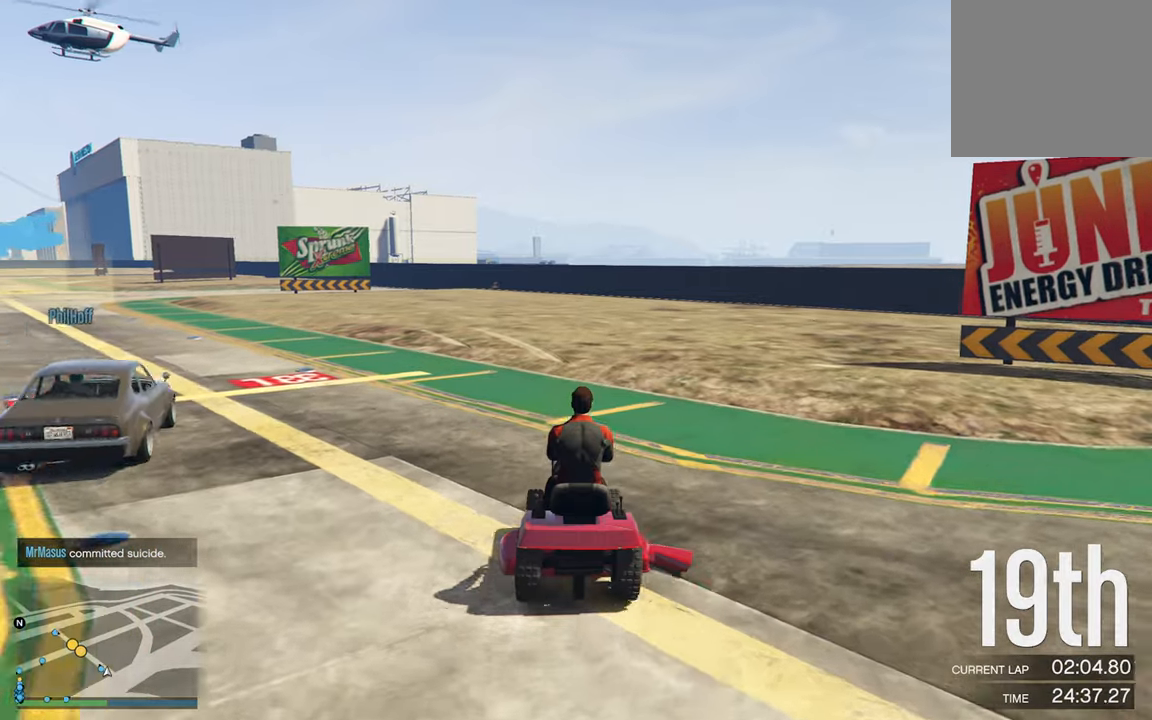
{"buttons": ["R2"], "left_stick": "center", "right_stick": "center", "events": []}
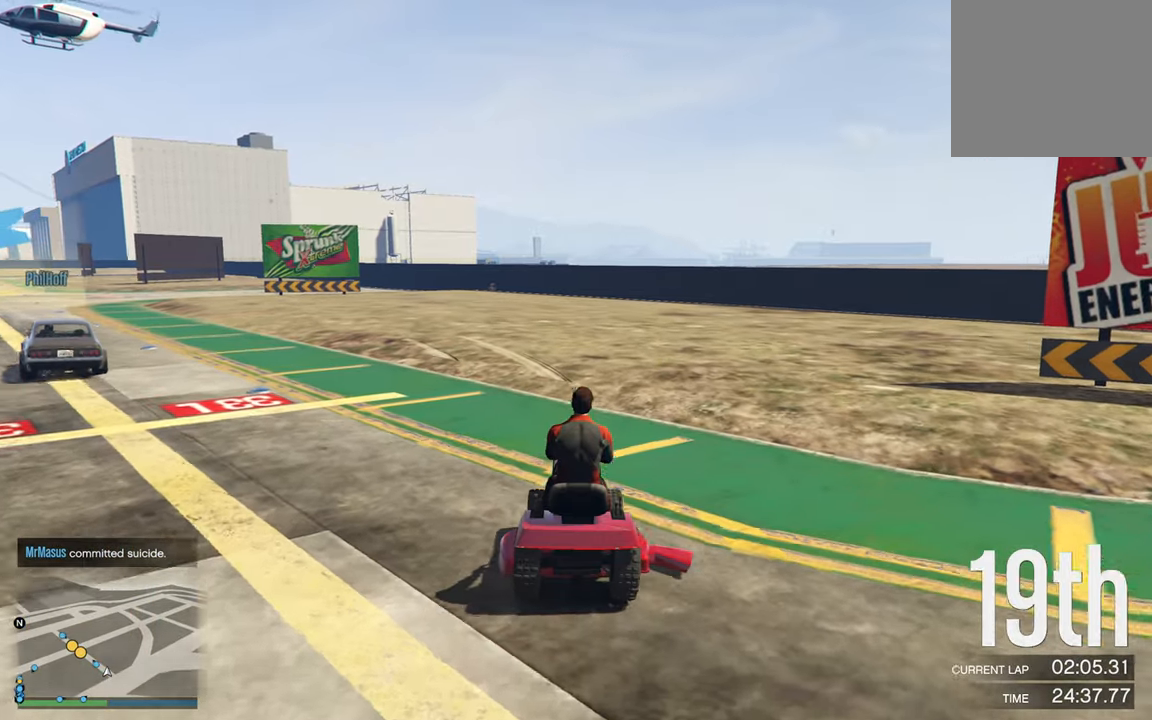
{"buttons": ["R2"], "left_stick": "left", "right_stick": "center", "events": [[450, "left_stick", "left"]]}
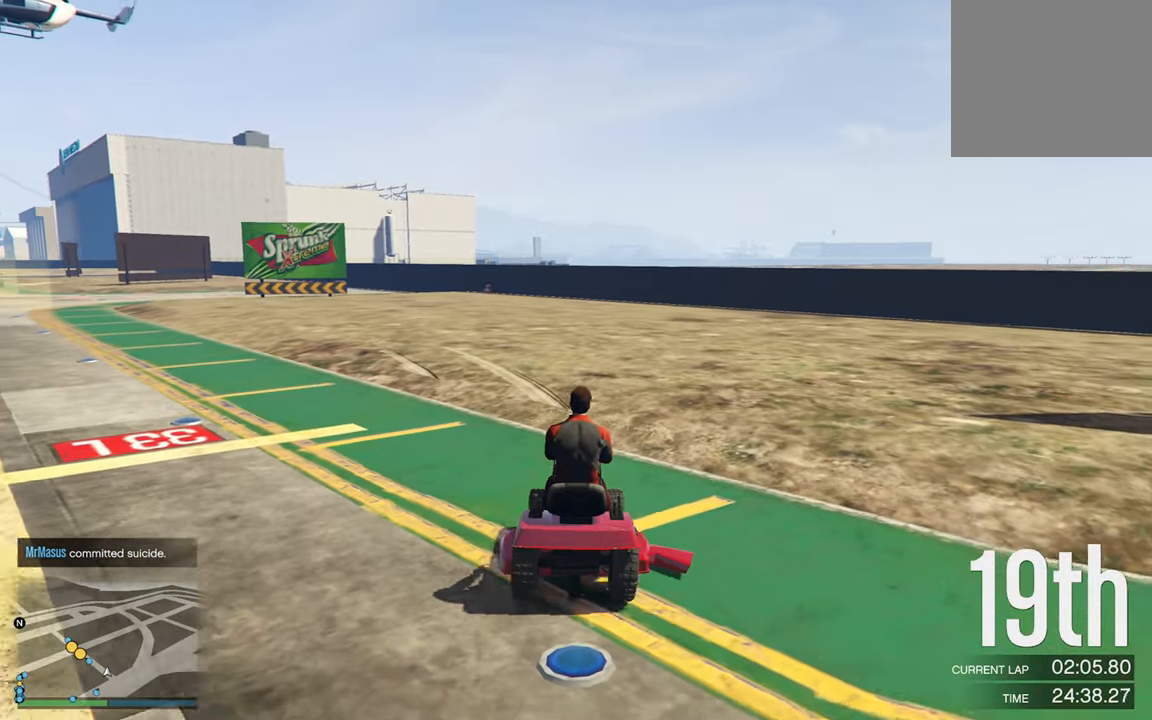
{"buttons": ["R2"], "left_stick": "center", "right_stick": "center", "events": [[216, "left_stick", "center"], [333, "left_stick", "left"], [500, "left_stick", "center"]]}
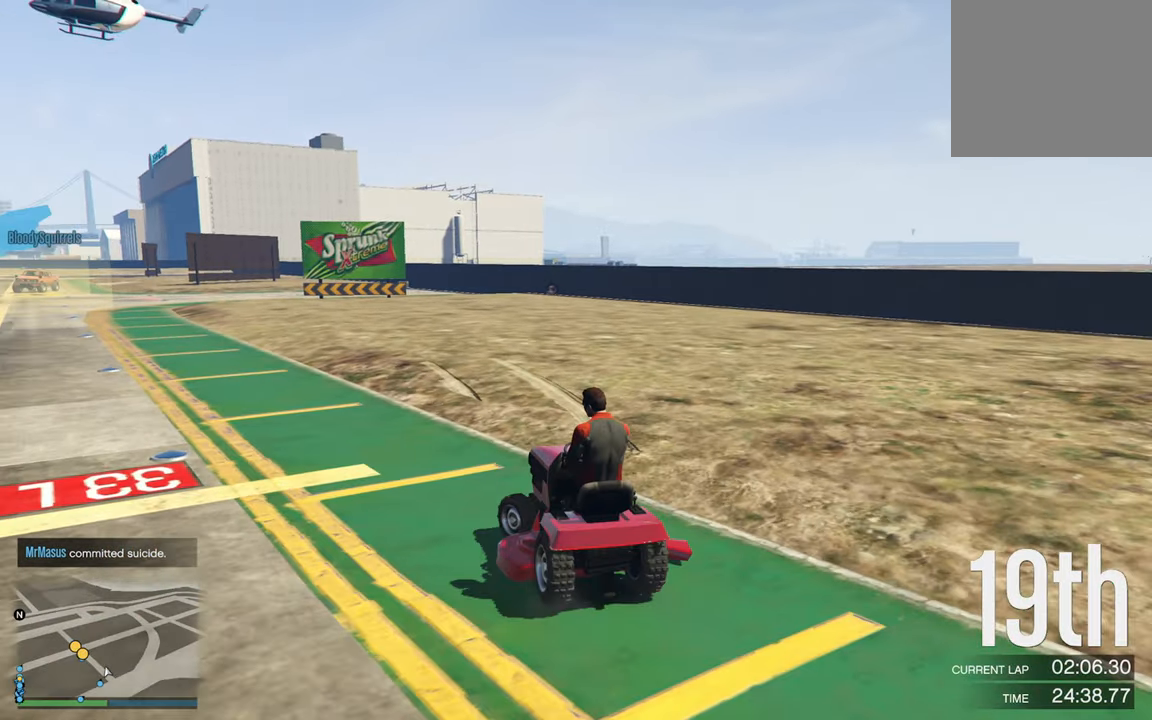
{"buttons": ["R2"], "left_stick": "center", "right_stick": "center", "events": [[133, "left_stick", "left"], [266, "left_stick", "center"]]}
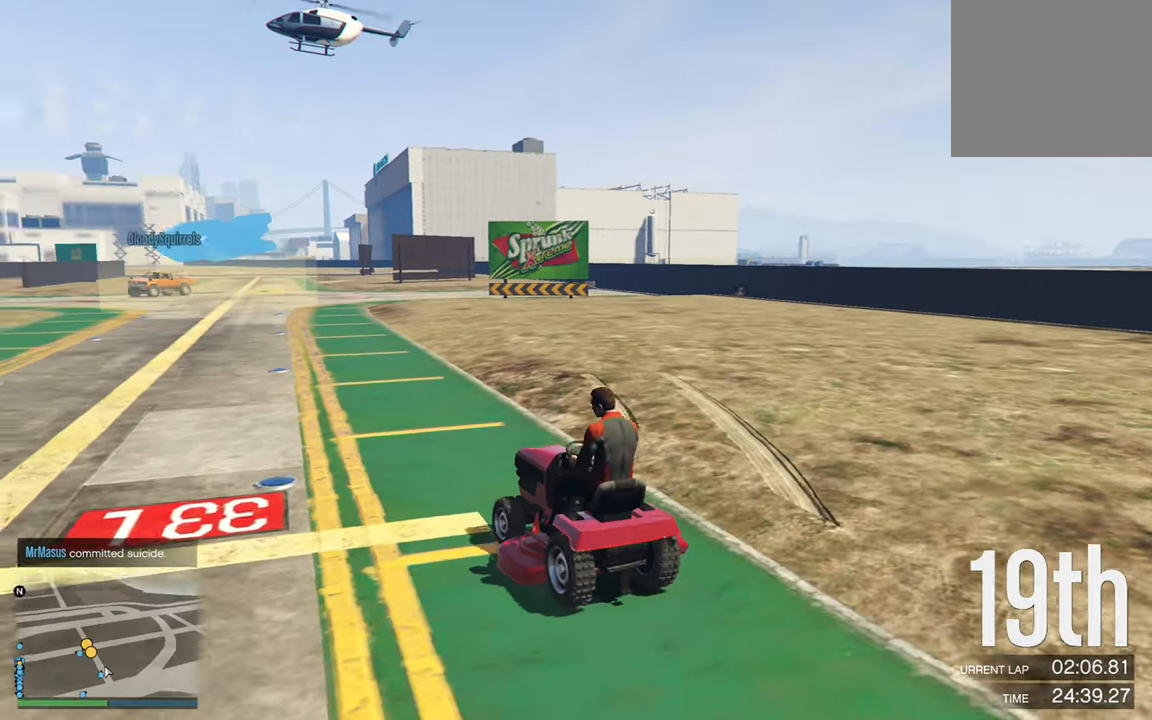
{"buttons": ["R2"], "left_stick": "right", "right_stick": "center", "events": [[450, "left_stick", "right"]]}
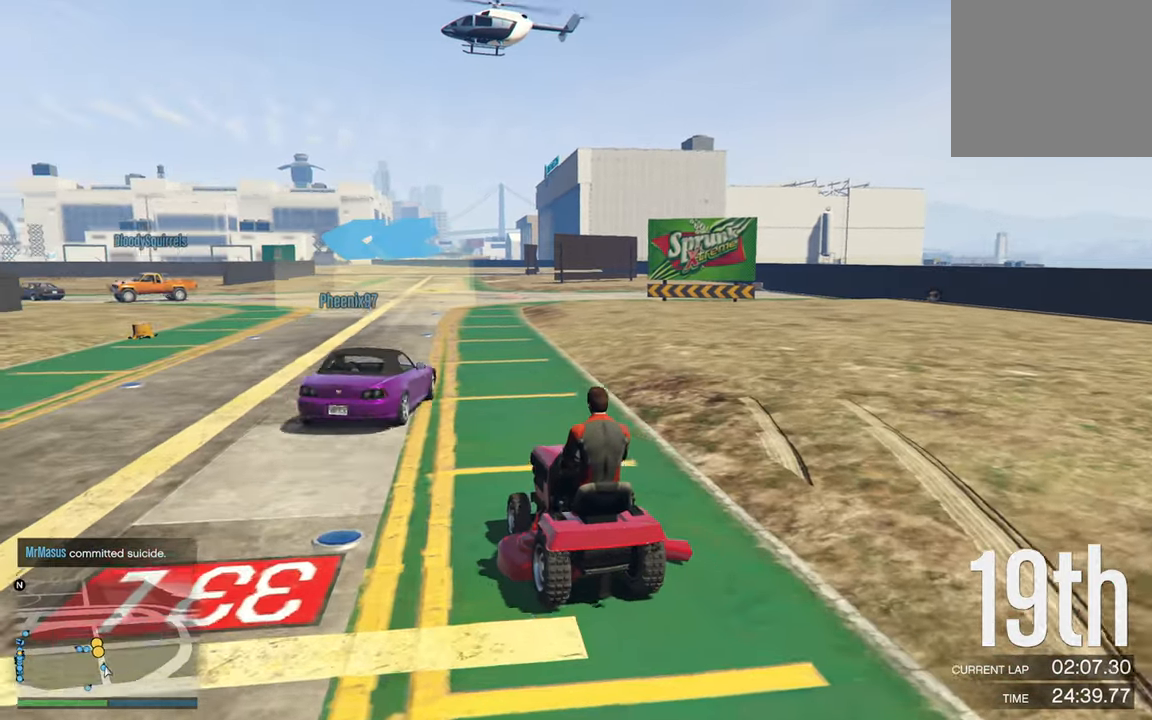
{"buttons": ["R2"], "left_stick": "center", "right_stick": "center", "events": [[66, "left_stick", "center"]]}
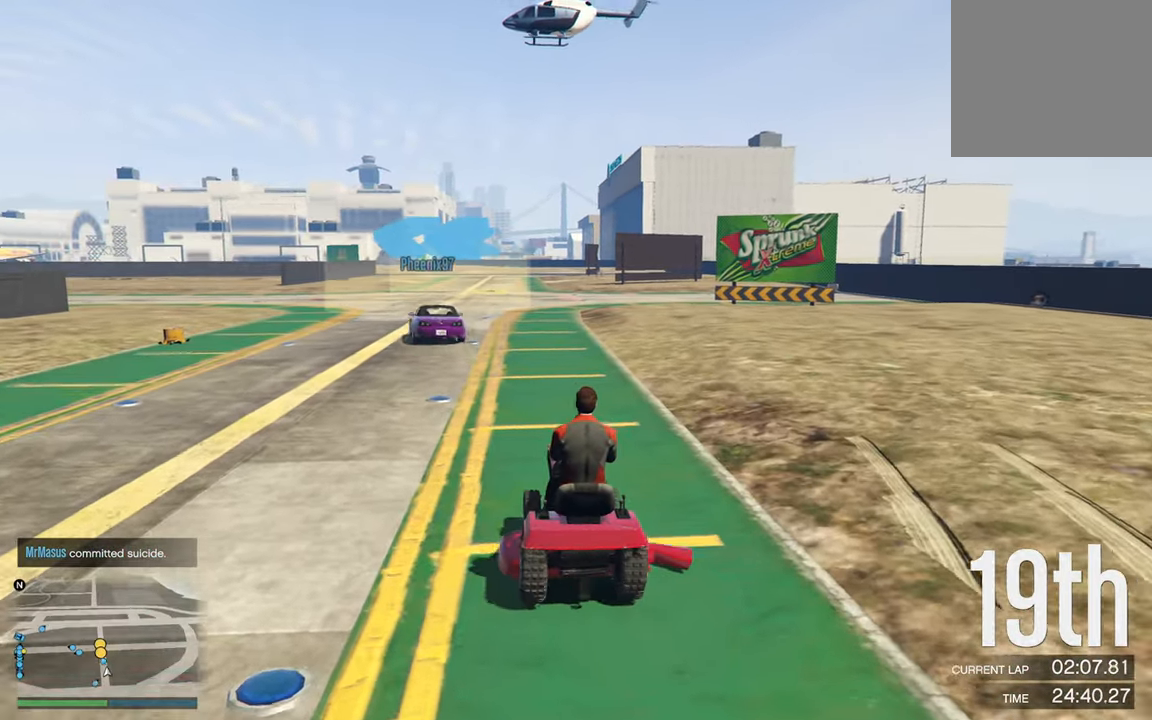
{"buttons": ["R2"], "left_stick": "center", "right_stick": "center", "events": []}
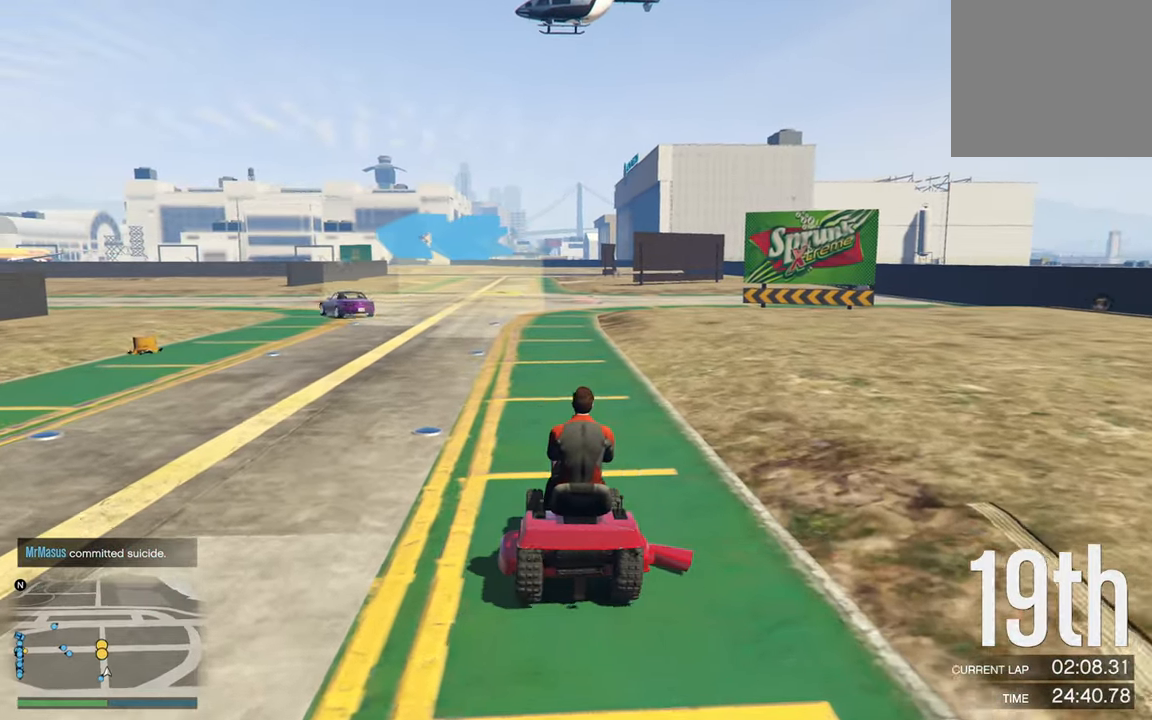
{"buttons": ["R2"], "left_stick": "center", "right_stick": "center", "events": [[50, "left_stick", "left"], [150, "left_stick", "center"]]}
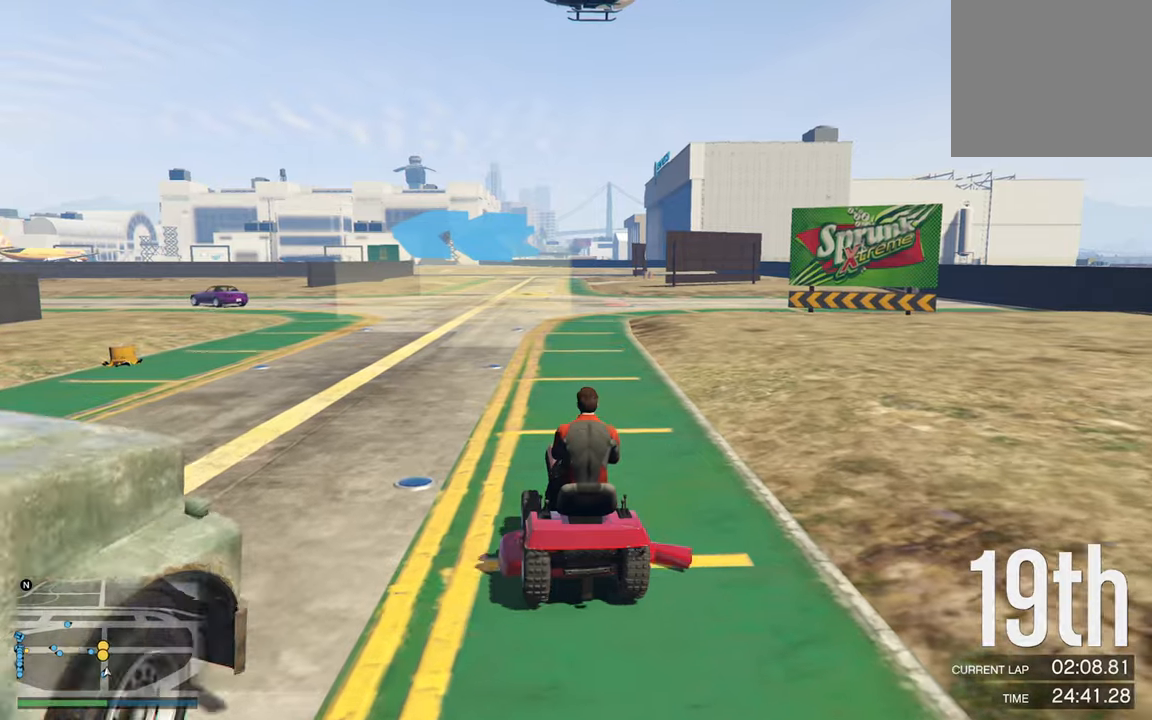
{"buttons": ["R2"], "left_stick": "center", "right_stick": "center", "events": [[167, "left_stick", "left"], [217, "left_stick", "center"]]}
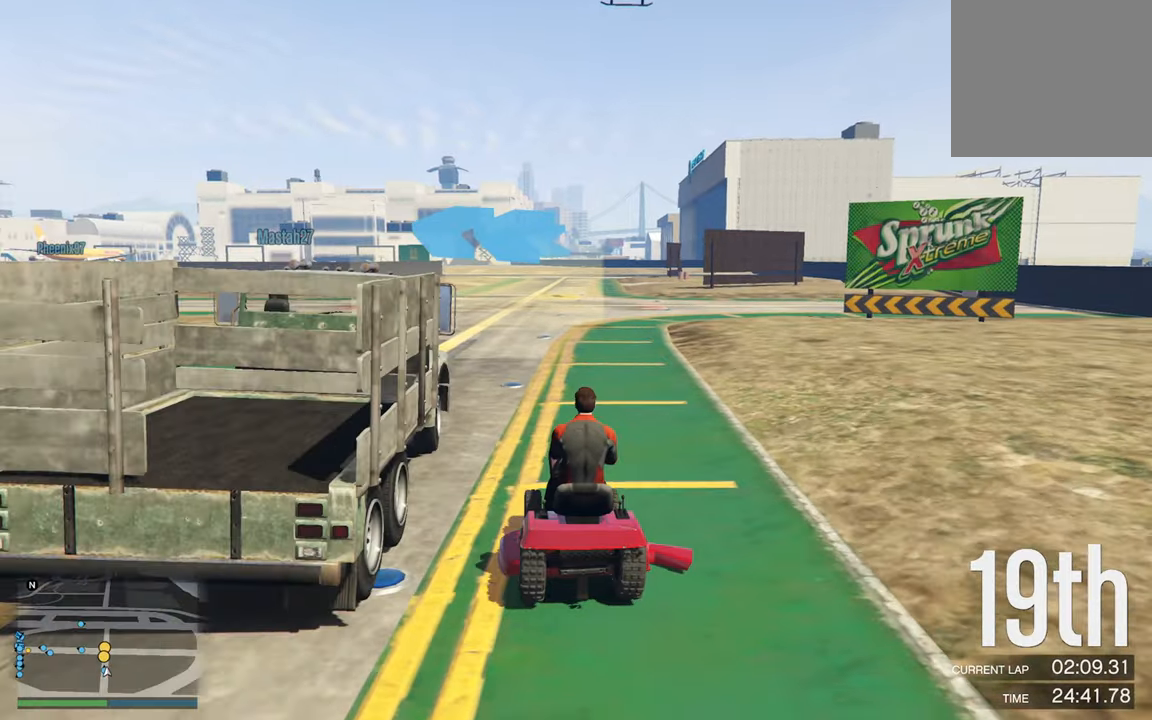
{"buttons": ["R2"], "left_stick": "center", "right_stick": "center", "events": []}
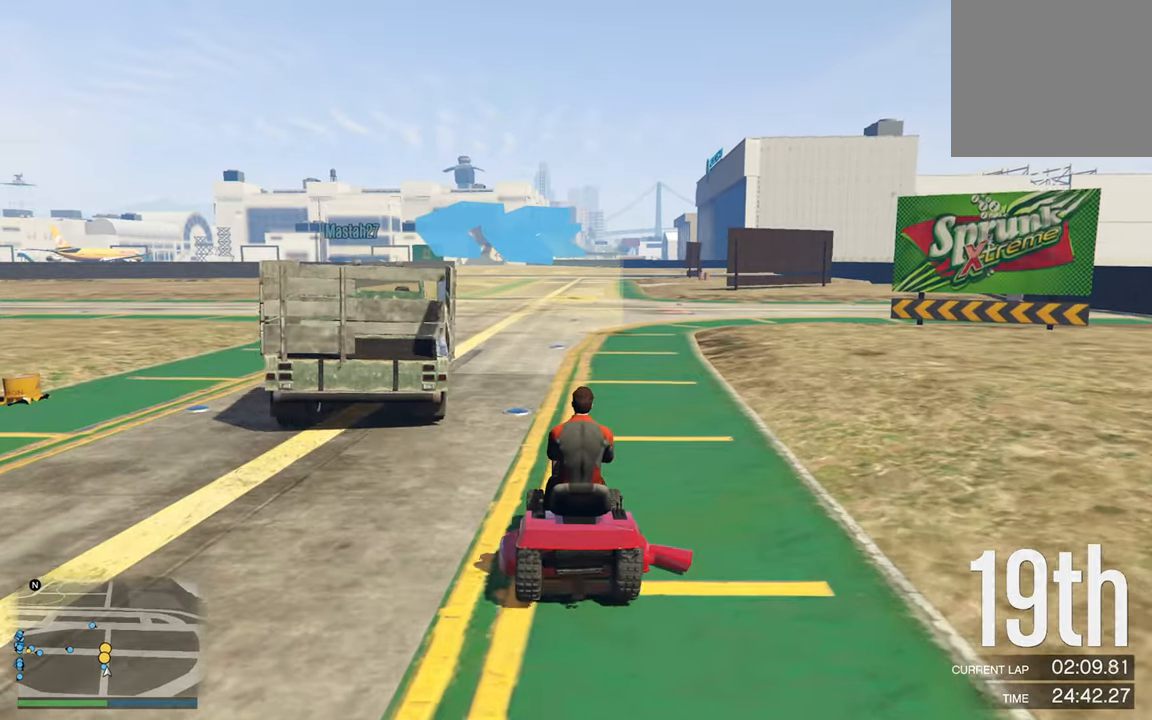
{"buttons": ["R2"], "left_stick": "center", "right_stick": "center", "events": [[17, "left_stick", "left"], [133, "left_stick", "center"]]}
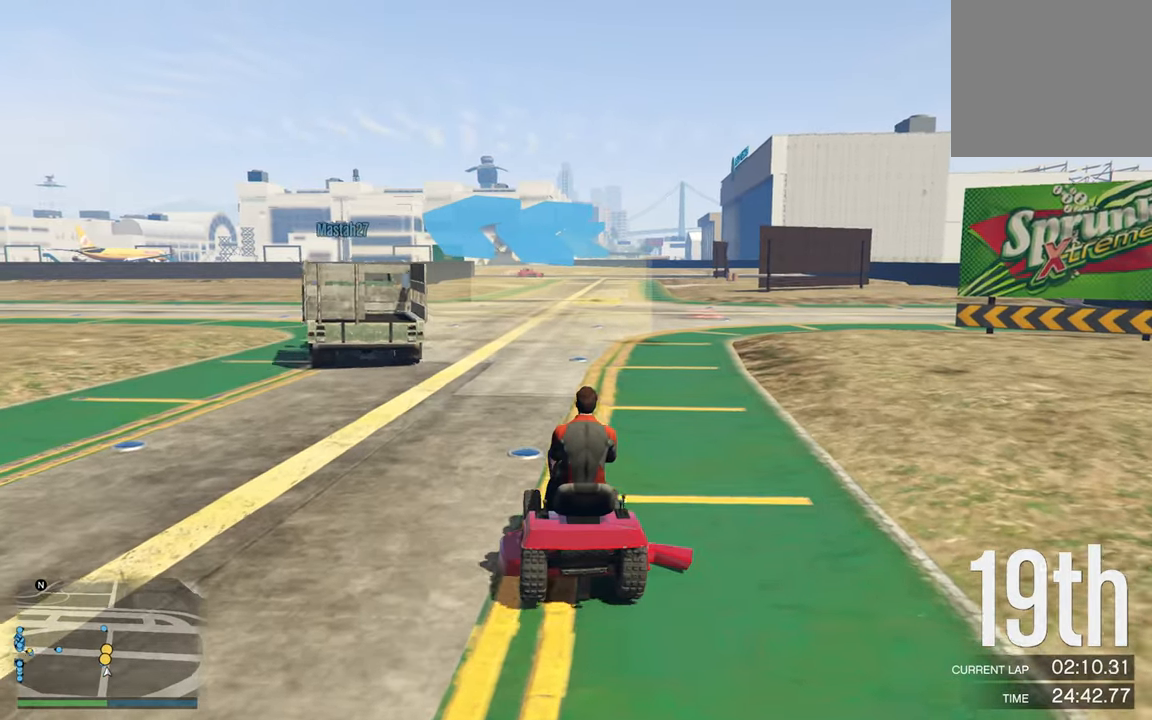
{"buttons": ["R2"], "left_stick": "center", "right_stick": "center", "events": [[217, "left_stick", "left"], [367, "left_stick", "center"]]}
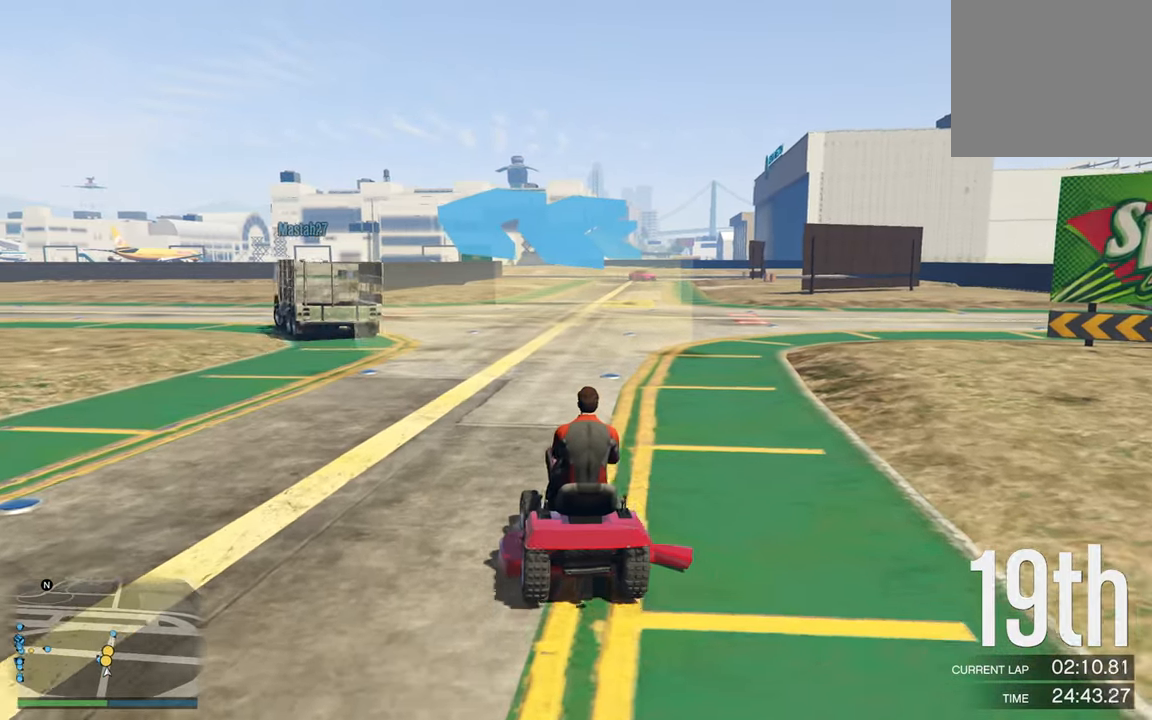
{"buttons": ["R2"], "left_stick": "center", "right_stick": "center", "events": []}
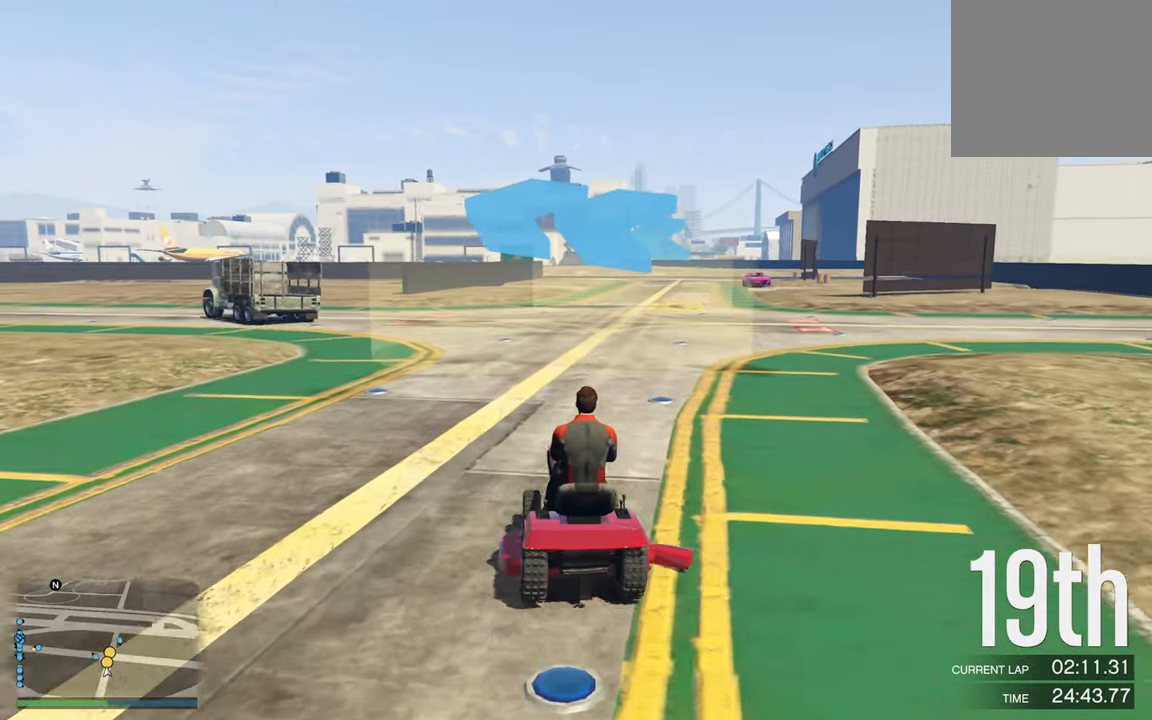
{"buttons": ["R2"], "left_stick": "center", "right_stick": "center", "events": [[317, "left_stick", "left"], [467, "left_stick", "center"]]}
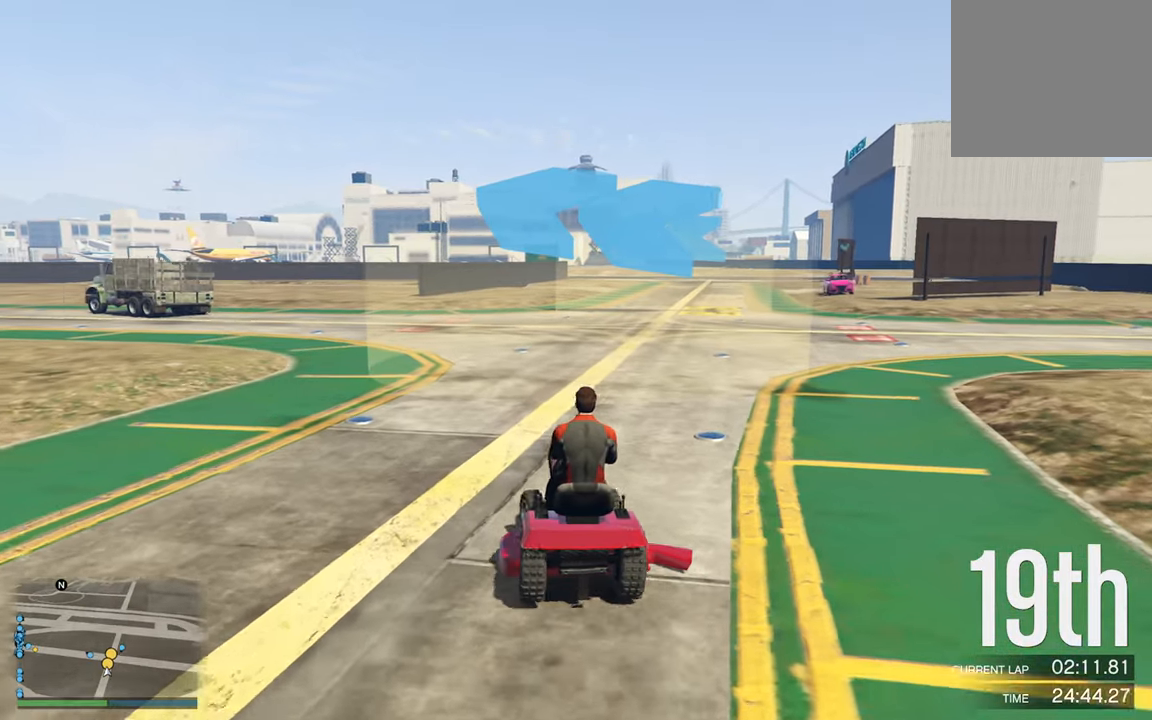
{"buttons": ["R2"], "left_stick": "left", "right_stick": "center", "events": [[367, "left_stick", "left"]]}
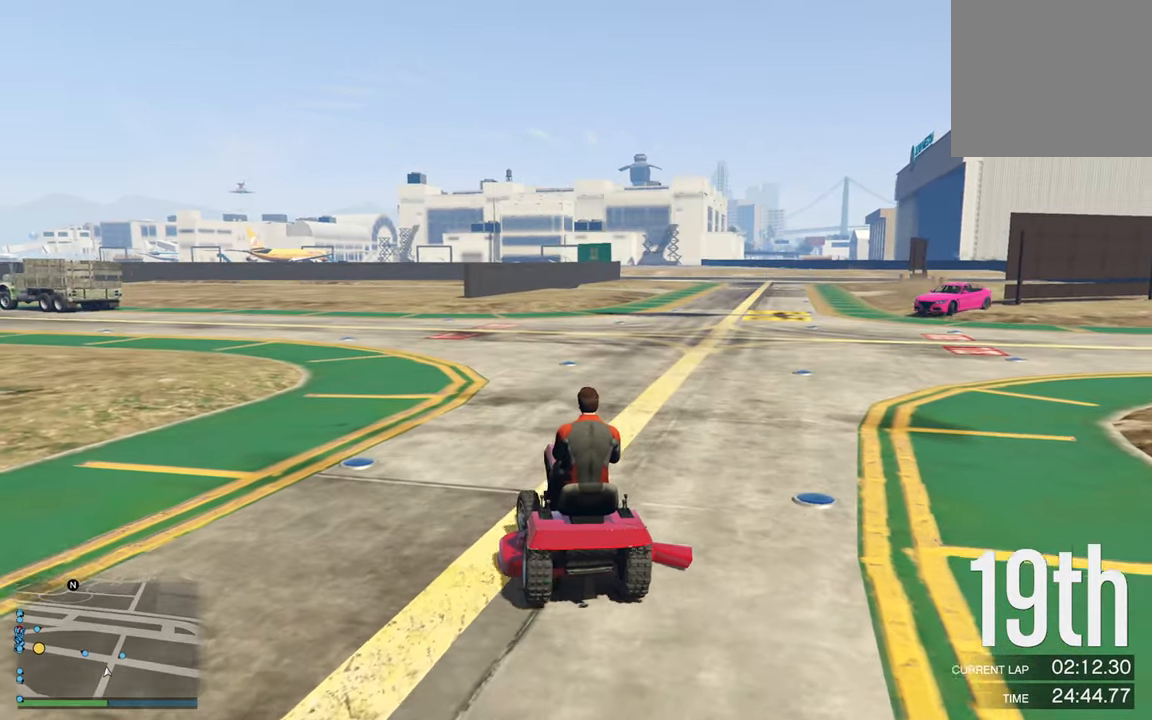
{"buttons": ["R2"], "left_stick": "center", "right_stick": "center", "events": [[50, "left_stick", "center"], [267, "left_stick", "left"], [400, "left_stick", "center"]]}